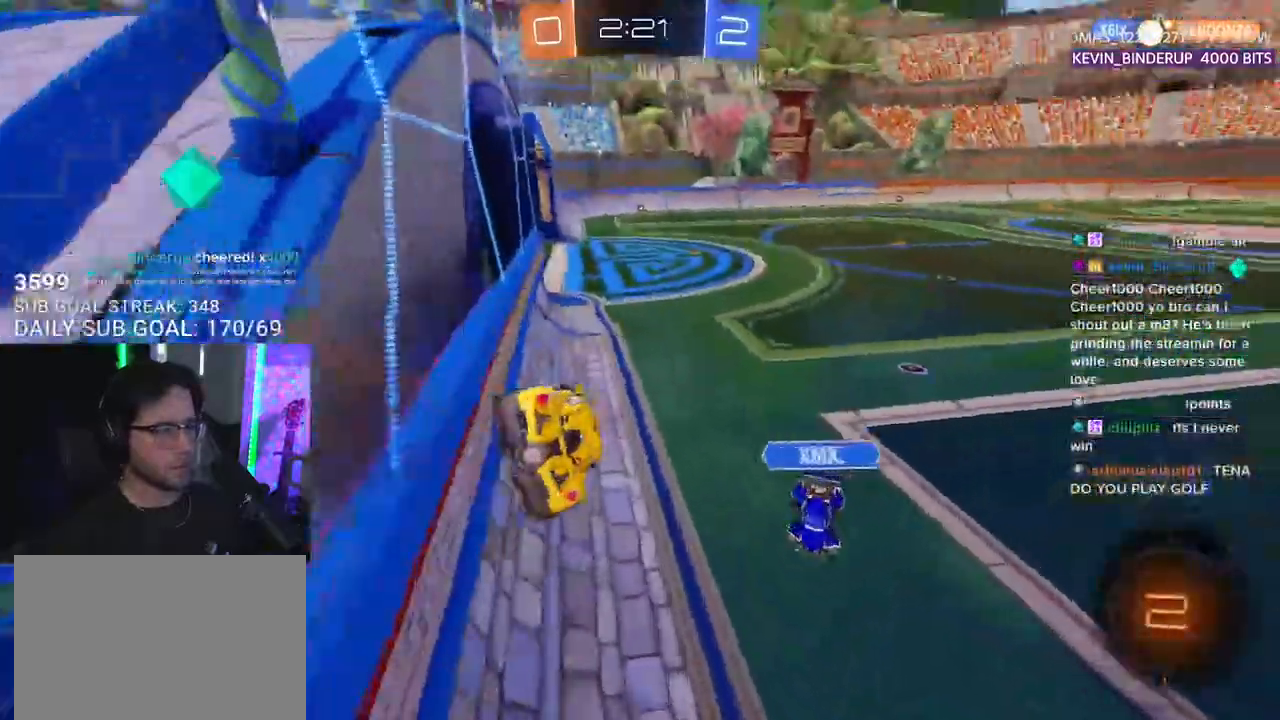
Gameplay with a controller (PlayStation layout); each line is a JSON object with the inputs held at the frame after it. "events" lists button and stick changes between this image and that frame as [ms after this image, input, new state], when the widget could be followed in between. Not read: START.
{"buttons": ["R1", "R2"], "left_stick": "up-right", "right_stick": "center", "events": [[67, "CROSS", "up"], [217, "L2", "up"], [233, "left_stick", "up-right"], [300, "CROSS", "down"], [300, "R1", "down"], [467, "CROSS", "up"]]}
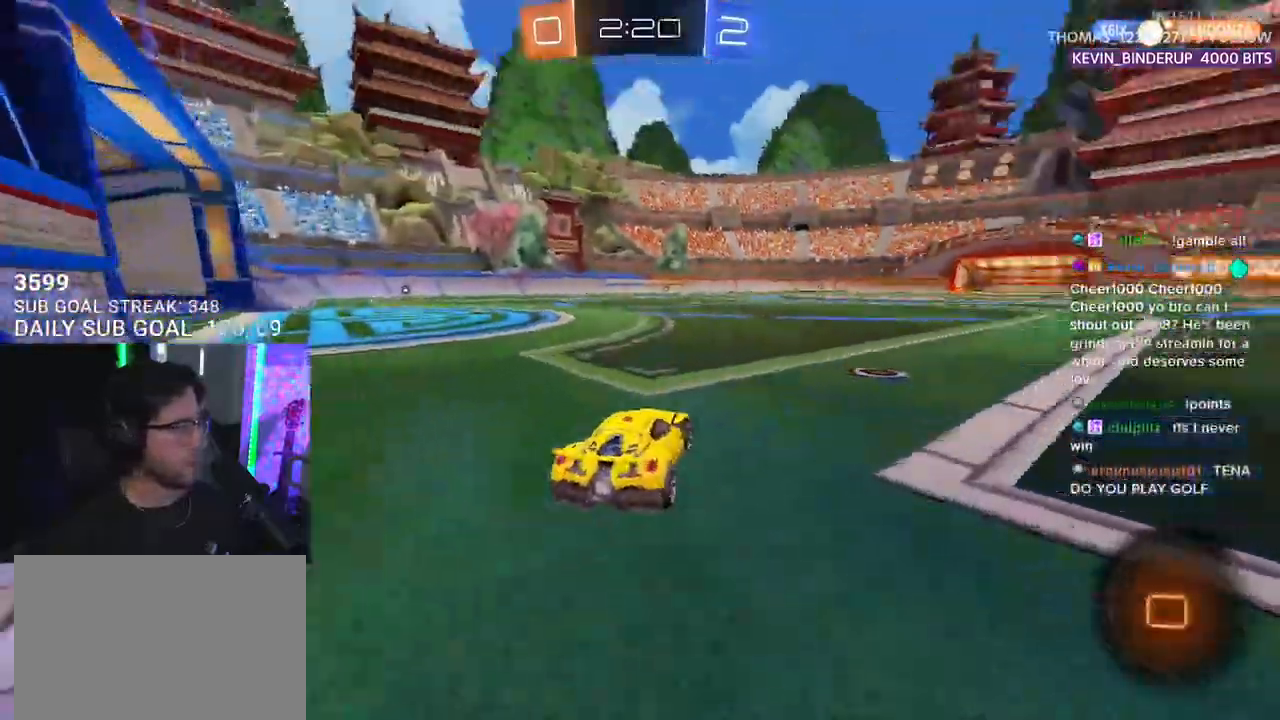
{"buttons": ["R1", "R2"], "left_stick": "up-right", "right_stick": "center", "events": [[17, "R1", "up"], [500, "R1", "down"]]}
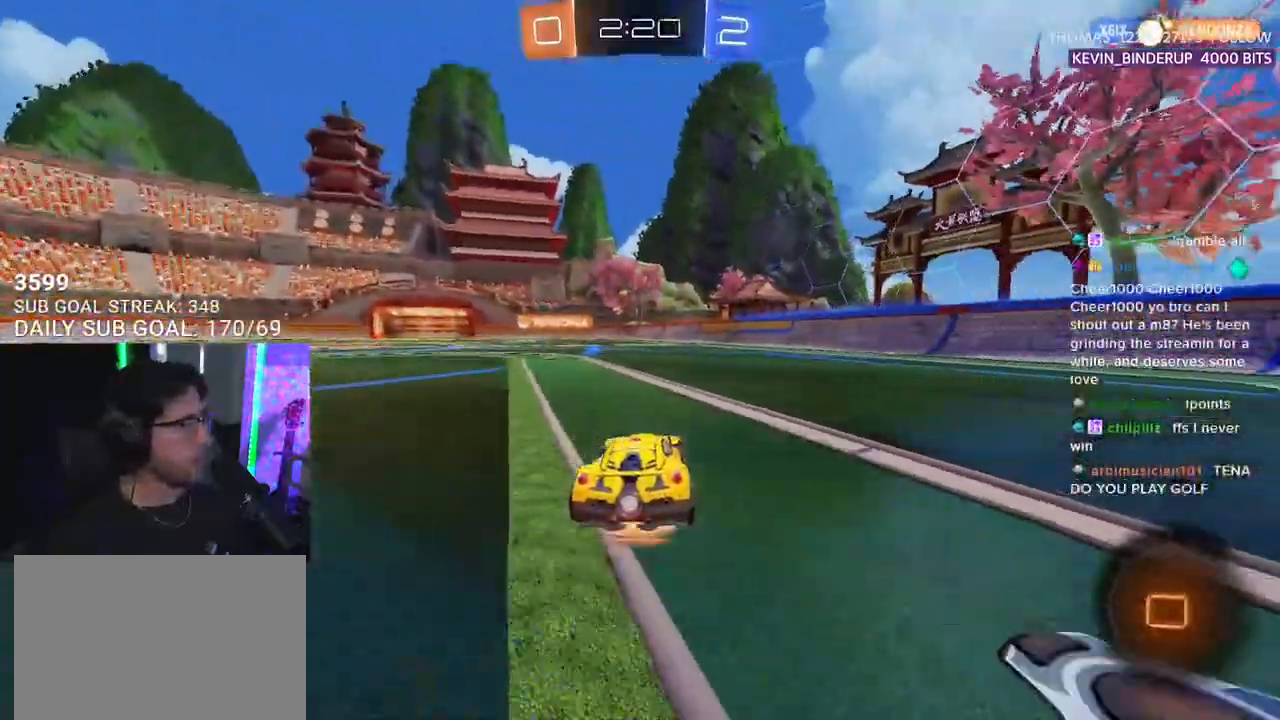
{"buttons": ["L2", "R2"], "left_stick": "down-left", "right_stick": "center", "events": [[17, "CROSS", "down"], [100, "CROSS", "up"], [100, "L2", "down"], [100, "left_stick", "up-left"], [150, "CROSS", "down"], [200, "L2", "up"], [200, "left_stick", "down"], [250, "R1", "up"], [317, "CROSS", "up"], [333, "L2", "down"], [333, "left_stick", "down-left"]]}
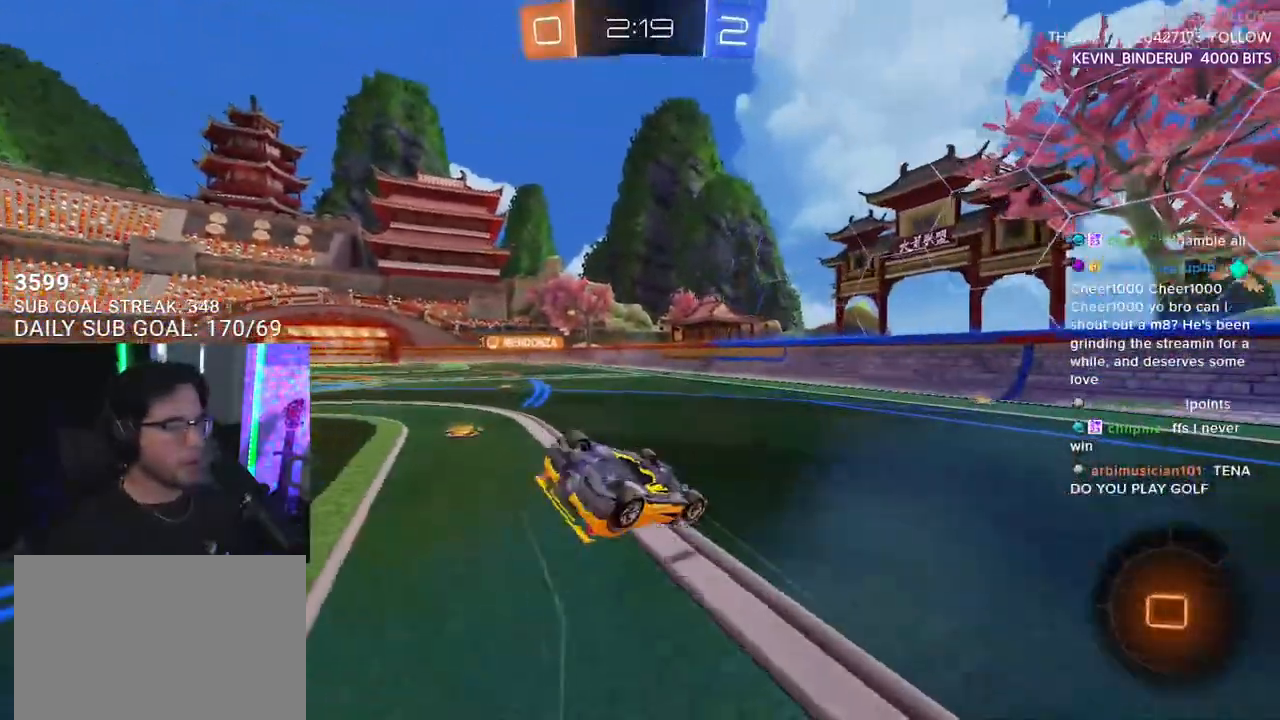
{"buttons": ["R2"], "left_stick": "left", "right_stick": "center", "events": [[417, "left_stick", "left"], [467, "L2", "up"]]}
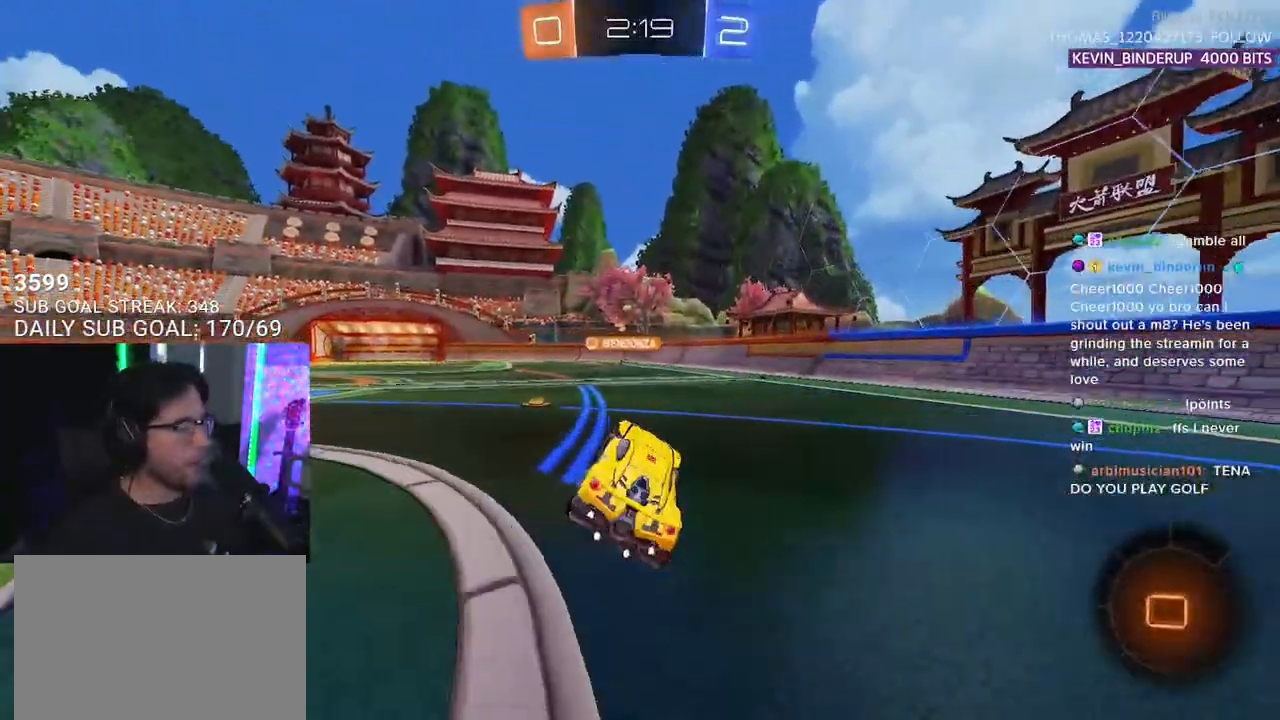
{"buttons": ["L2", "R2"], "left_stick": "up-left", "right_stick": "center", "events": [[100, "left_stick", "center"], [217, "left_stick", "left"], [333, "left_stick", "up-right"], [417, "CROSS", "down"], [467, "L2", "down"], [467, "left_stick", "up-left"], [500, "CROSS", "up"]]}
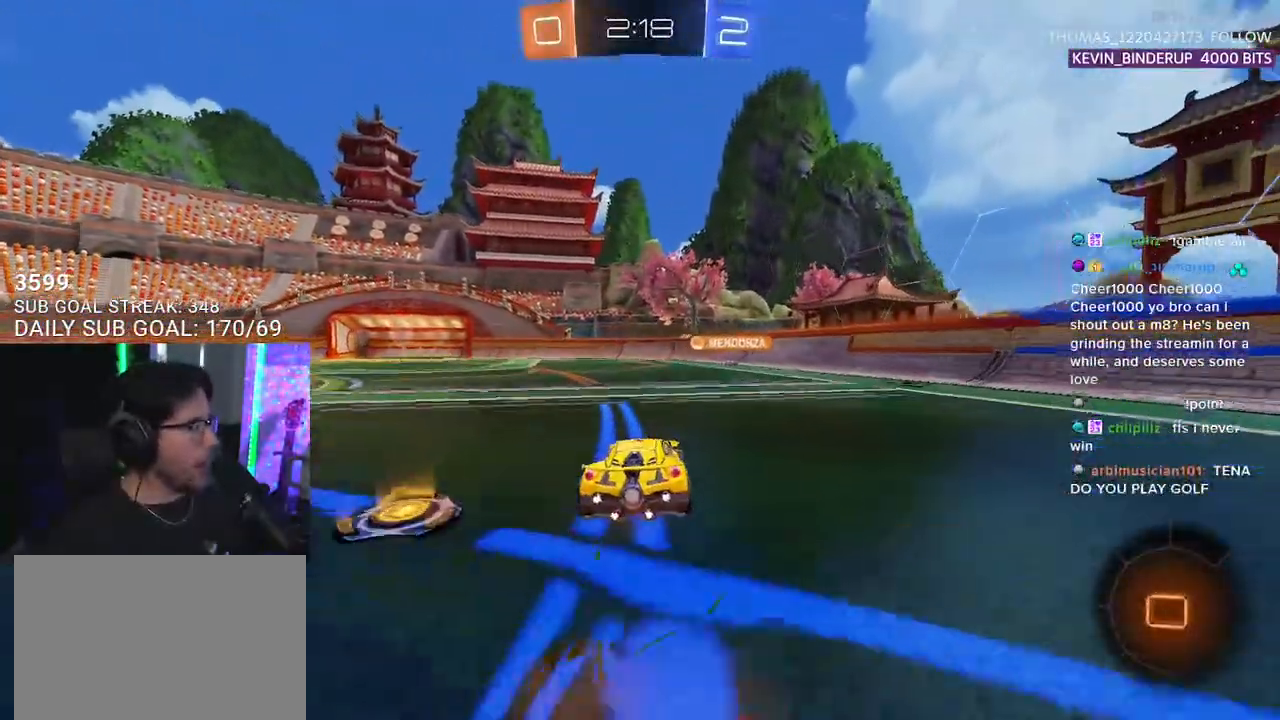
{"buttons": ["L2", "R2"], "left_stick": "down-left", "right_stick": "center", "events": [[67, "CROSS", "down"], [117, "L2", "up"], [117, "left_stick", "right"], [200, "left_stick", "down"], [217, "CROSS", "up"], [233, "L2", "down"], [267, "left_stick", "down-left"]]}
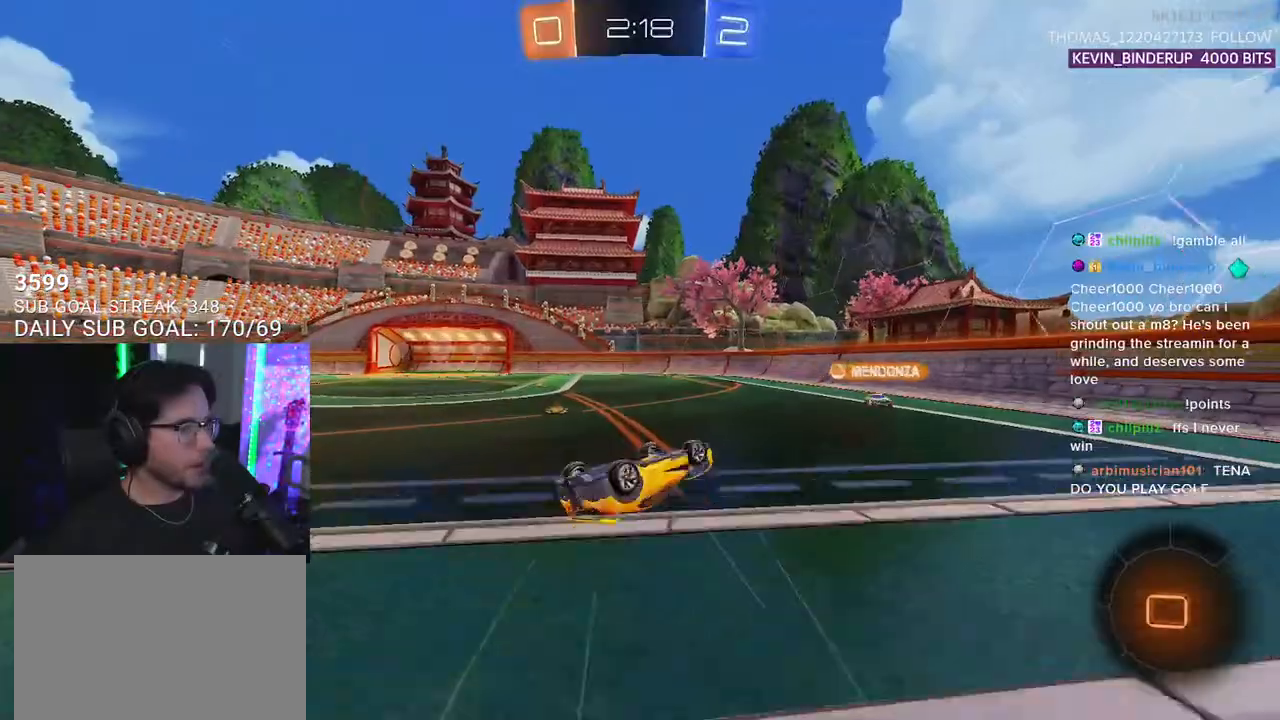
{"buttons": ["TRIANGLE", "R2"], "left_stick": "left", "right_stick": "center", "events": [[200, "left_stick", "left"], [367, "L2", "up"], [467, "TRIANGLE", "down"]]}
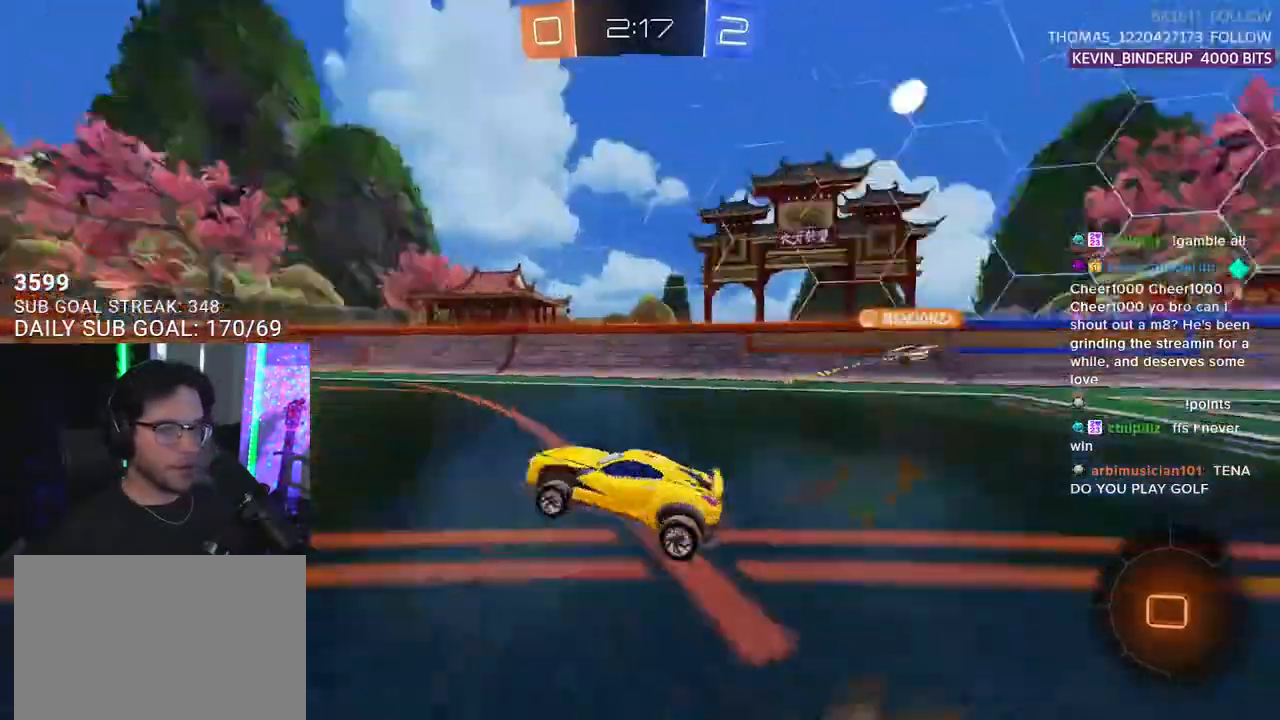
{"buttons": ["R2"], "left_stick": "down-left", "right_stick": "center", "events": [[67, "TRIANGLE", "up"], [200, "left_stick", "center"], [417, "left_stick", "down-left"]]}
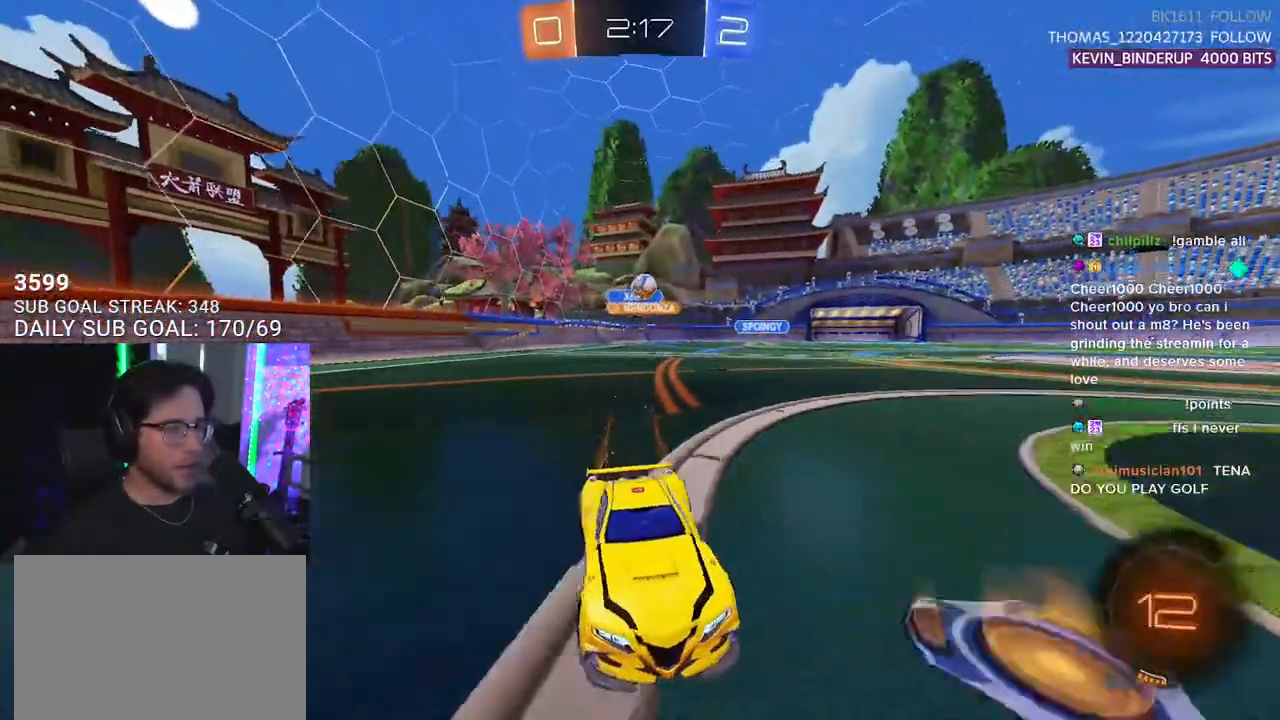
{"buttons": ["SQUARE", "R2"], "left_stick": "right", "right_stick": "center", "events": [[33, "left_stick", "center"], [200, "left_stick", "right"], [500, "SQUARE", "down"]]}
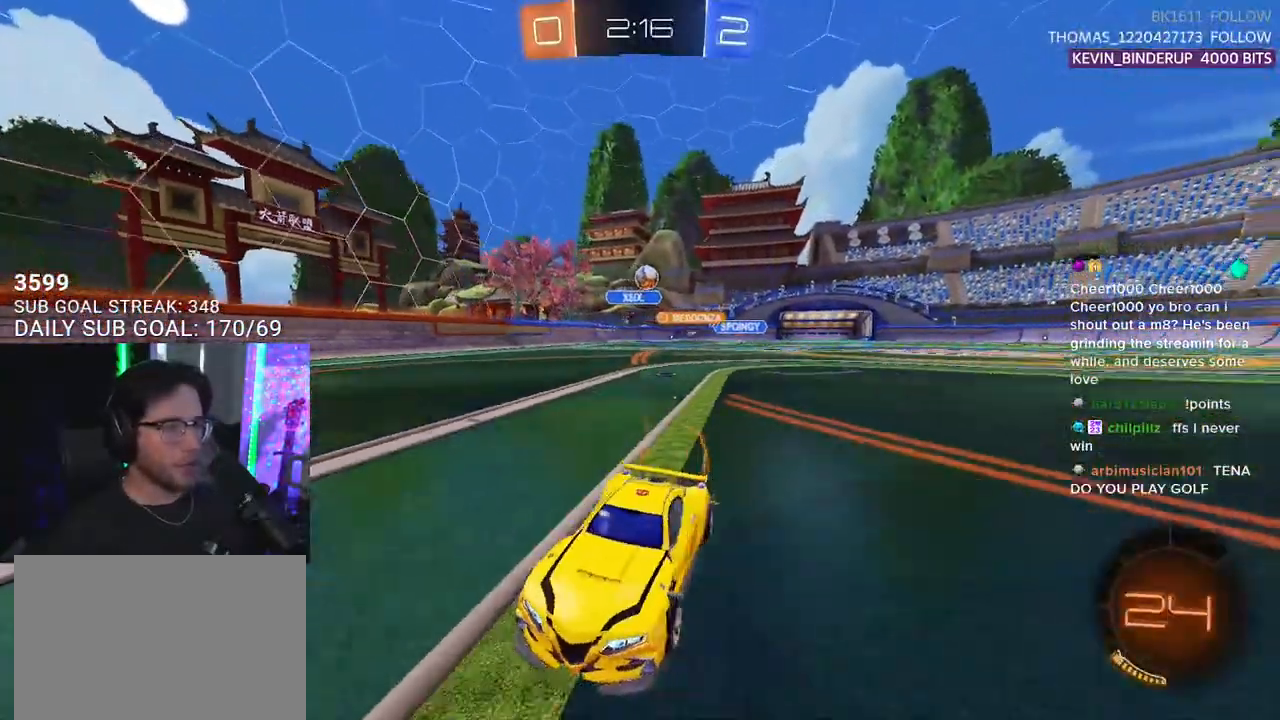
{"buttons": ["R2"], "left_stick": "left", "right_stick": "center", "events": [[17, "left_stick", "left"], [300, "SQUARE", "up"]]}
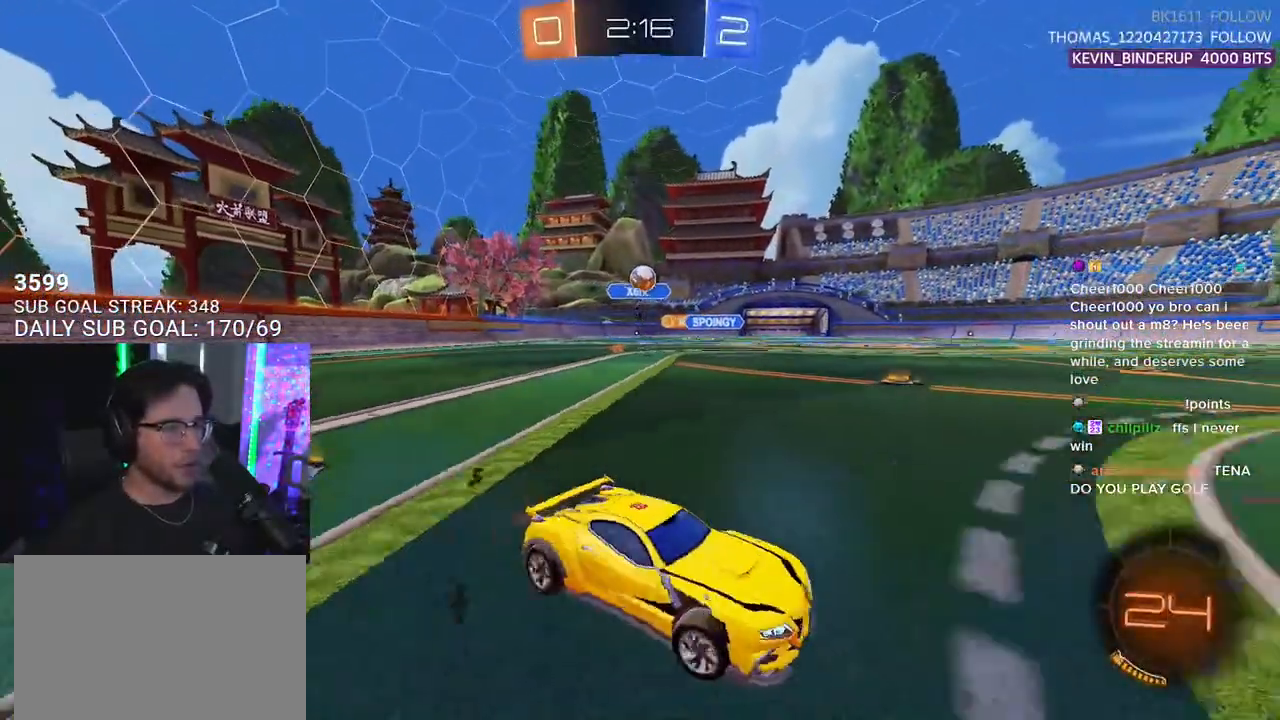
{"buttons": ["L2"], "left_stick": "down-left", "right_stick": "center", "events": [[317, "L2", "down"], [333, "R2", "up"], [450, "left_stick", "down-left"]]}
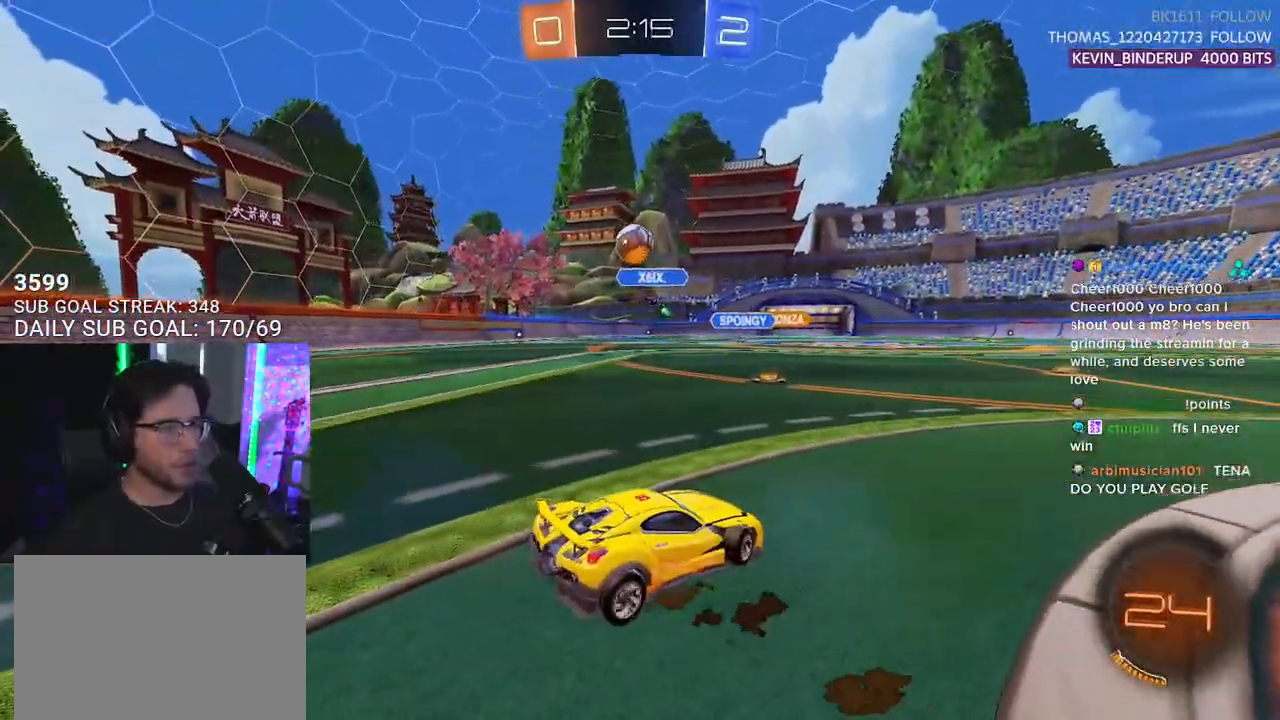
{"buttons": ["R1", "R2"], "left_stick": "up", "right_stick": "center", "events": [[67, "left_stick", "down"], [83, "CROSS", "down"], [117, "R2", "down"], [267, "L2", "up"], [400, "R1", "down"], [433, "left_stick", "left"], [450, "CROSS", "up"], [500, "left_stick", "up"]]}
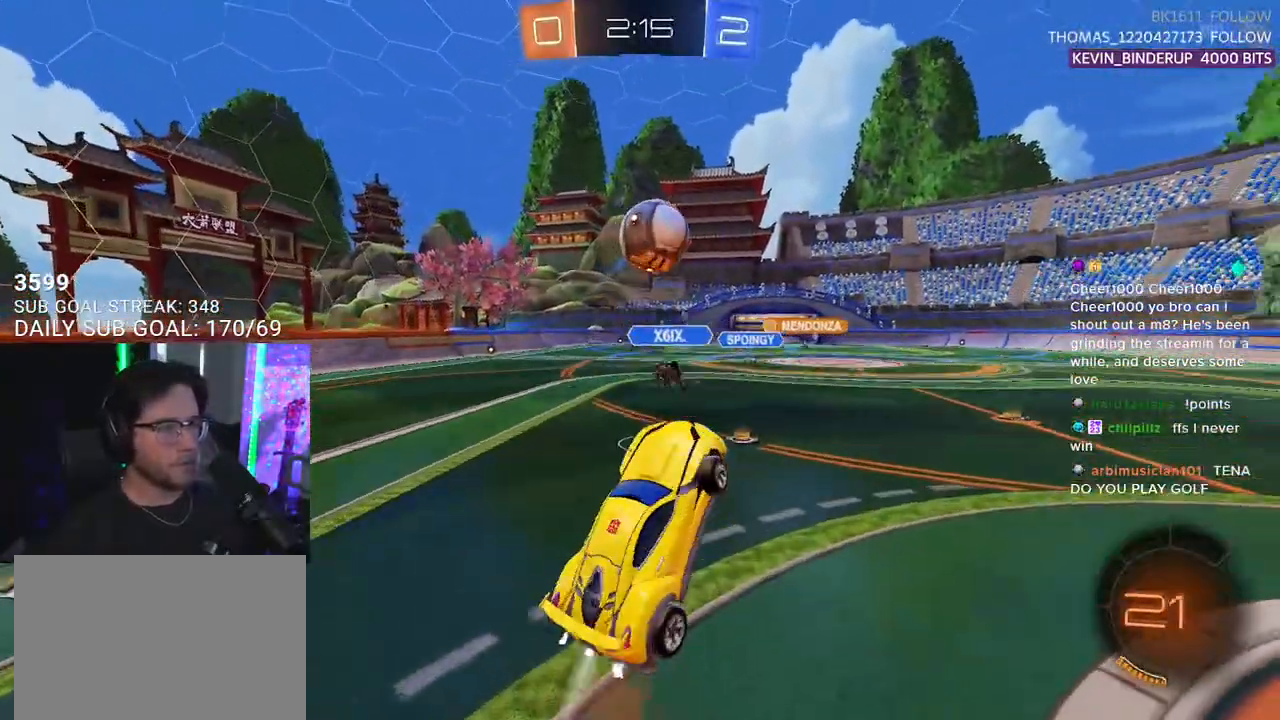
{"buttons": ["R2", "L3"], "left_stick": "down", "right_stick": "center", "events": [[217, "left_stick", "up-right"], [300, "CROSS", "down"], [367, "L3", "down"], [367, "left_stick", "down-right"], [433, "left_stick", "down"], [467, "CROSS", "up"], [500, "R1", "up"]]}
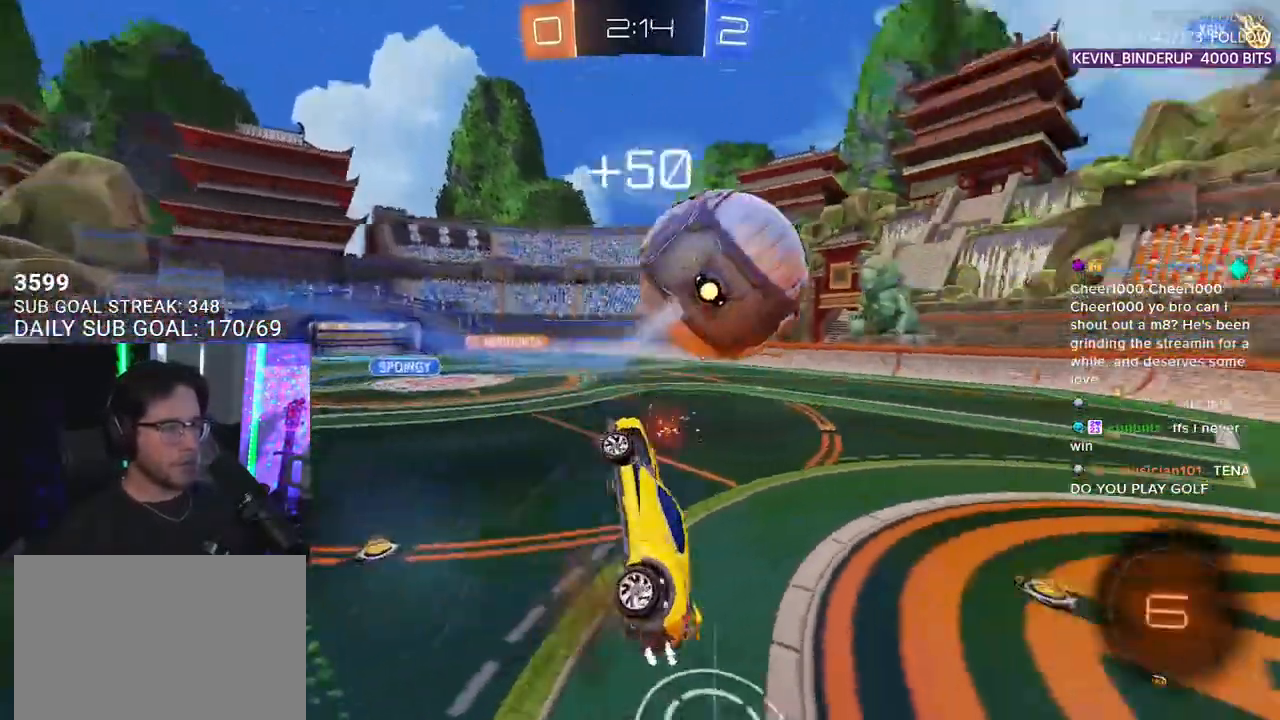
{"buttons": ["R2", "L3"], "left_stick": "up-left", "right_stick": "center", "events": [[117, "left_stick", "down-left"], [317, "R2", "up"], [317, "left_stick", "left"], [467, "left_stick", "up-left"], [500, "R2", "down"]]}
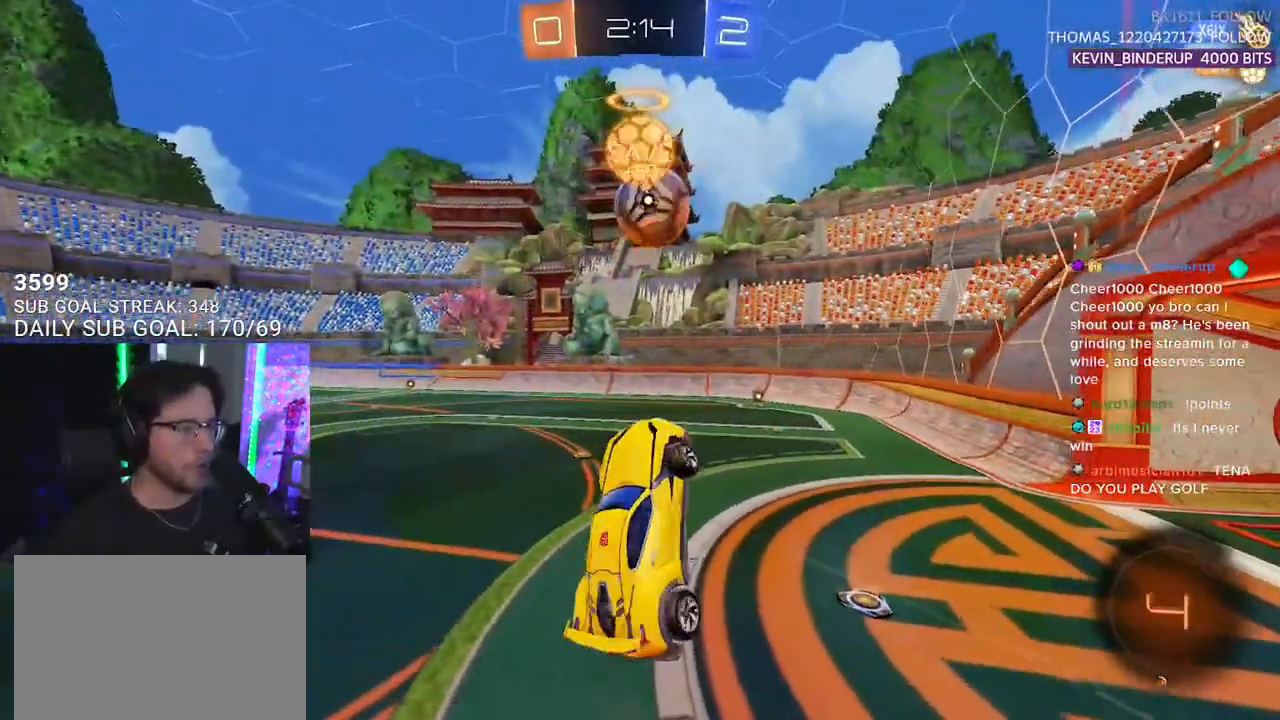
{"buttons": ["R2"], "left_stick": "center", "right_stick": "center", "events": [[17, "L3", "up"], [33, "left_stick", "up"], [167, "left_stick", "center"], [400, "left_stick", "up"], [500, "left_stick", "center"]]}
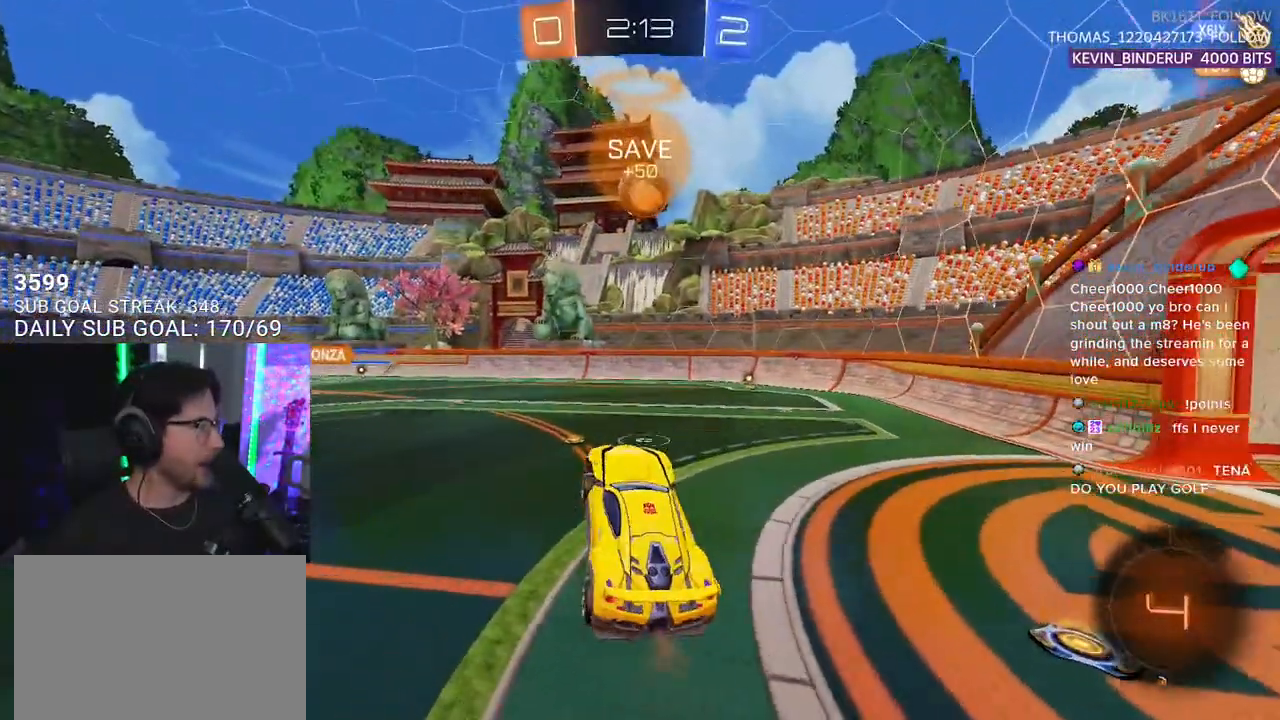
{"buttons": ["R2"], "left_stick": "center", "right_stick": "center", "events": [[250, "left_stick", "left"], [333, "left_stick", "center"]]}
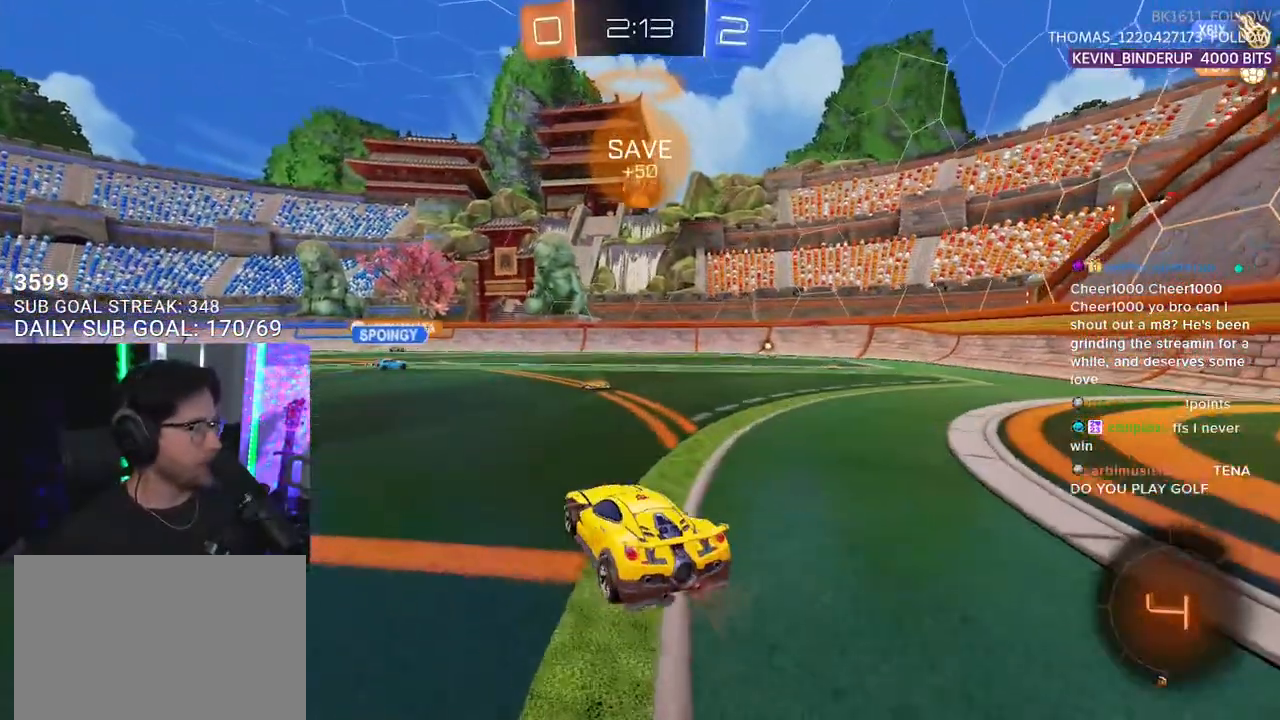
{"buttons": ["R2"], "left_stick": "center", "right_stick": "center", "events": [[217, "left_stick", "up-right"], [350, "left_stick", "center"]]}
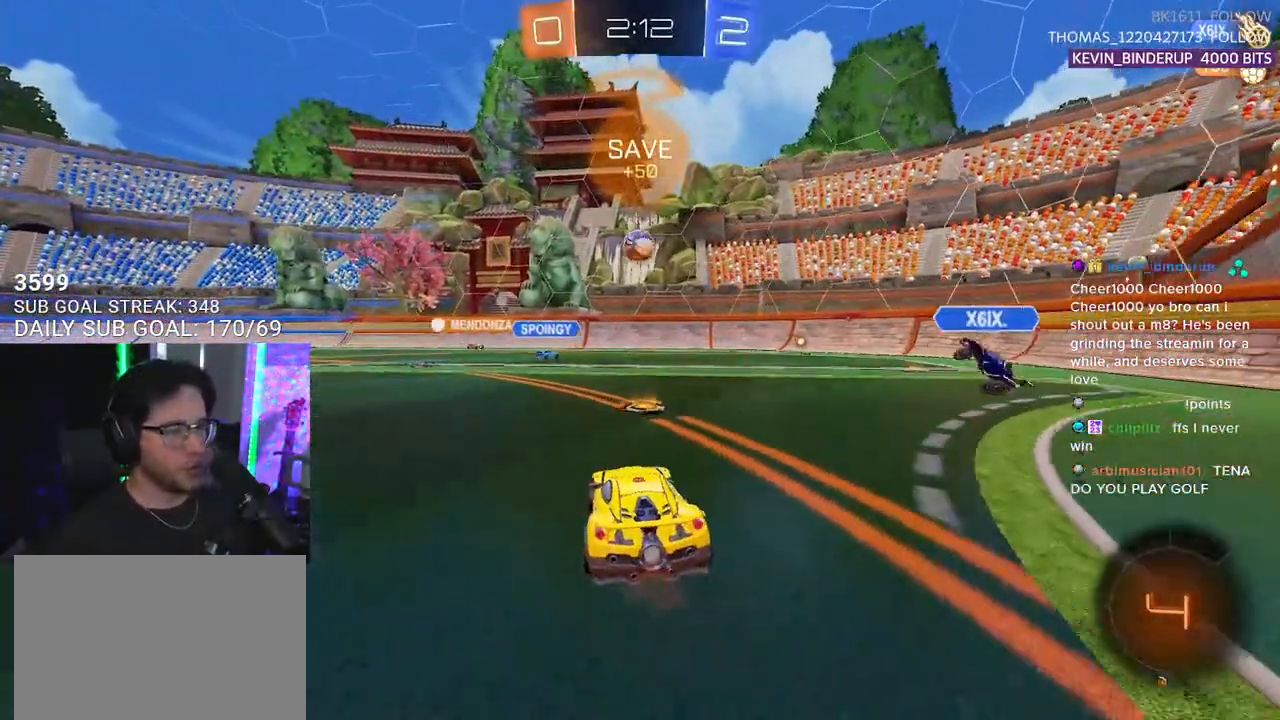
{"buttons": ["R2"], "left_stick": "up-right", "right_stick": "center", "events": [[117, "left_stick", "up-right"]]}
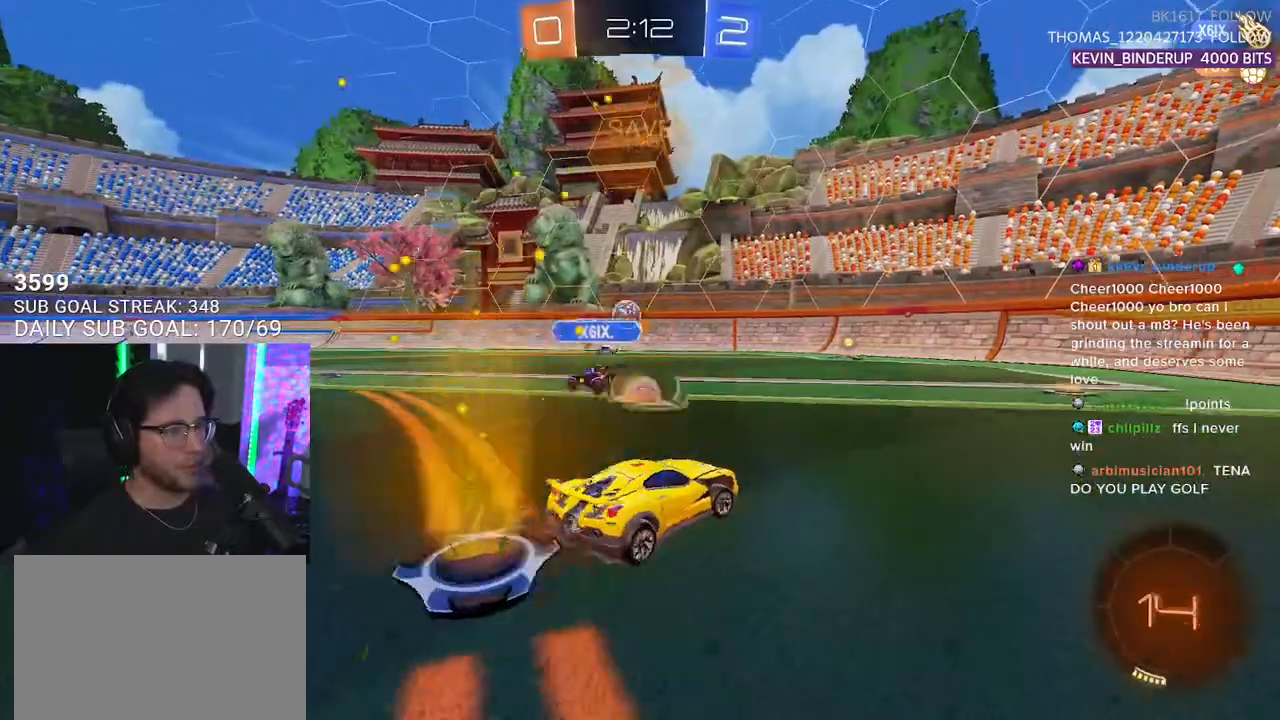
{"buttons": ["R2"], "left_stick": "center", "right_stick": "center", "events": [[117, "left_stick", "center"], [317, "left_stick", "left"], [417, "left_stick", "center"]]}
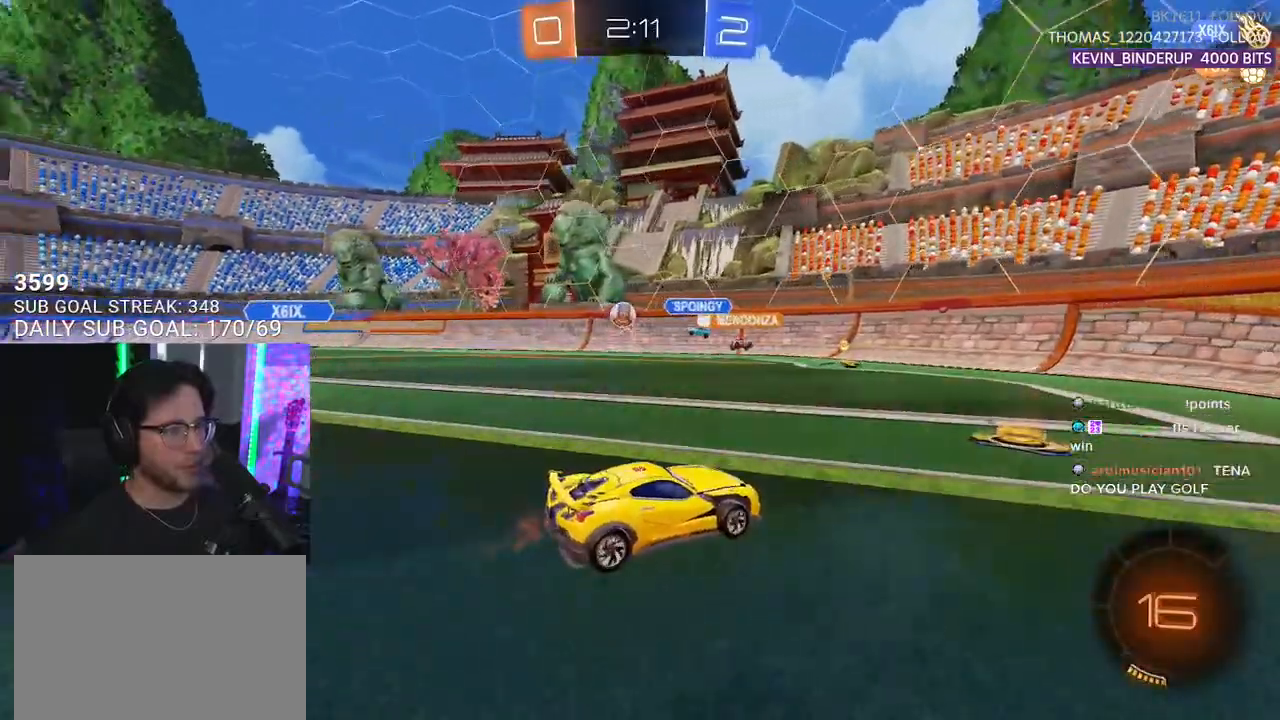
{"buttons": ["R2"], "left_stick": "left", "right_stick": "center", "events": [[67, "left_stick", "left"]]}
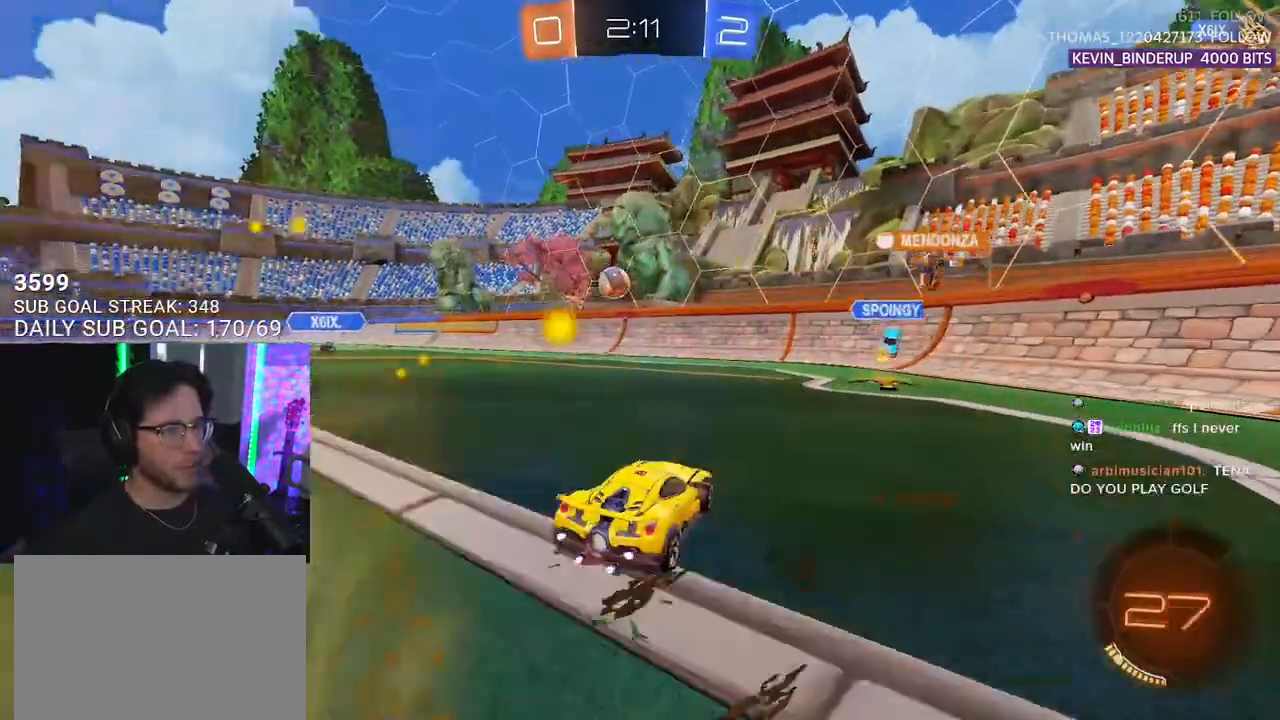
{"buttons": ["R2"], "left_stick": "left", "right_stick": "center", "events": [[133, "left_stick", "center"], [400, "left_stick", "left"]]}
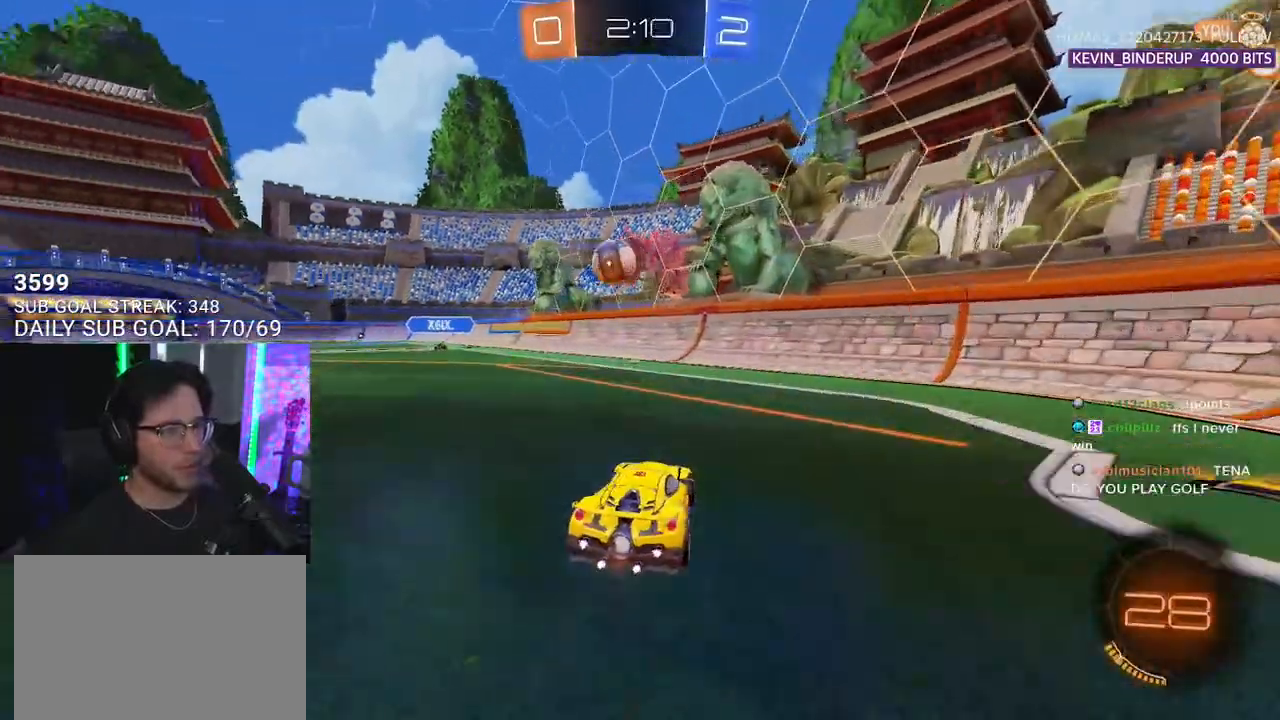
{"buttons": ["R2"], "left_stick": "left", "right_stick": "center", "events": [[117, "left_stick", "center"], [250, "left_stick", "left"], [417, "left_stick", "center"], [500, "left_stick", "left"]]}
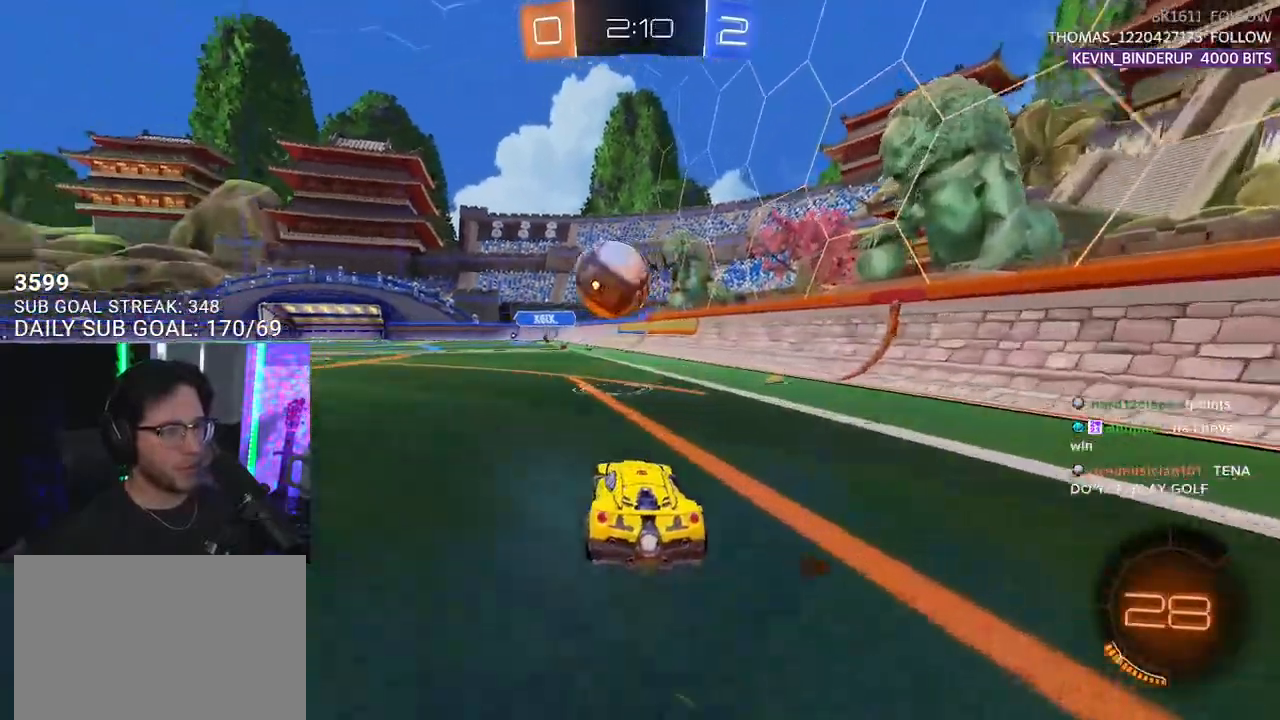
{"buttons": ["CROSS", "R1", "R2", "L3"], "left_stick": "down", "right_stick": "center", "events": [[67, "R1", "down"], [117, "left_stick", "center"], [250, "left_stick", "left"], [317, "CROSS", "down"], [333, "CROSS", "up"], [350, "left_stick", "up-left"], [400, "CROSS", "down"], [433, "L3", "down"], [450, "left_stick", "down"]]}
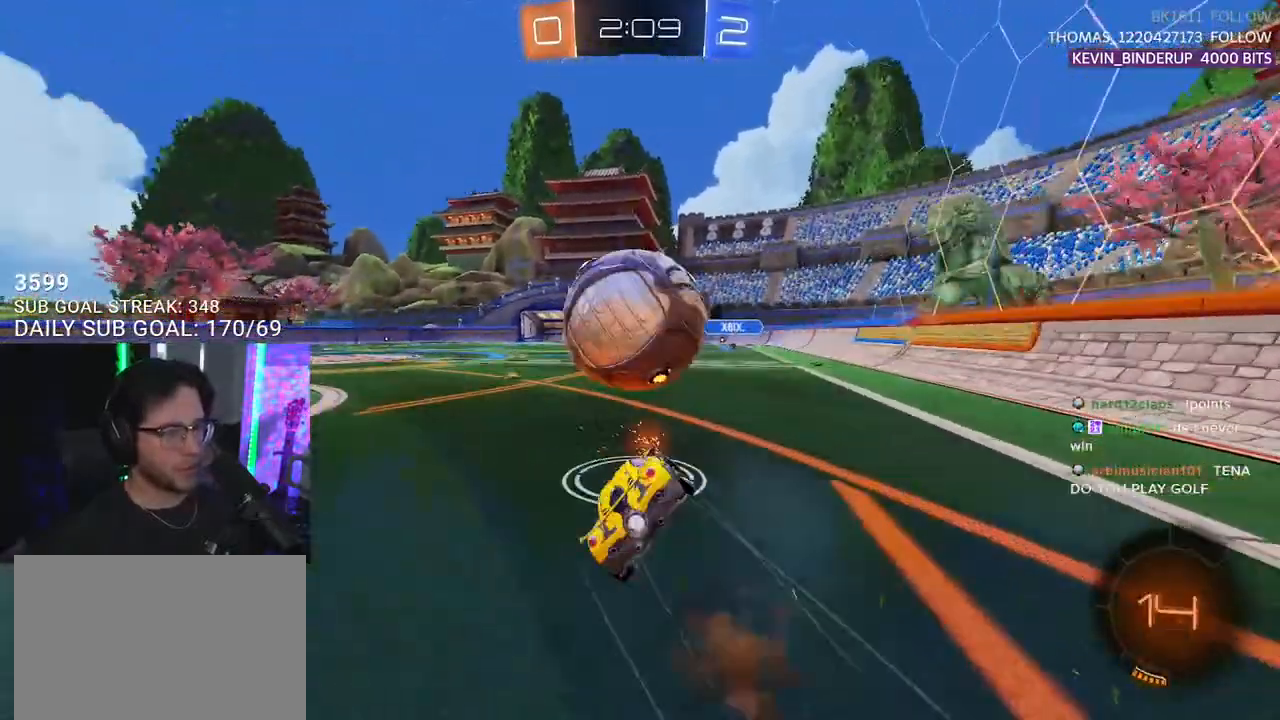
{"buttons": ["L2", "R2"], "left_stick": "down-left", "right_stick": "center", "events": [[33, "CROSS", "up"], [33, "L2", "down"], [83, "left_stick", "down-left"], [117, "L3", "up"], [400, "TRIANGLE", "down"], [417, "R1", "up"], [483, "TRIANGLE", "up"]]}
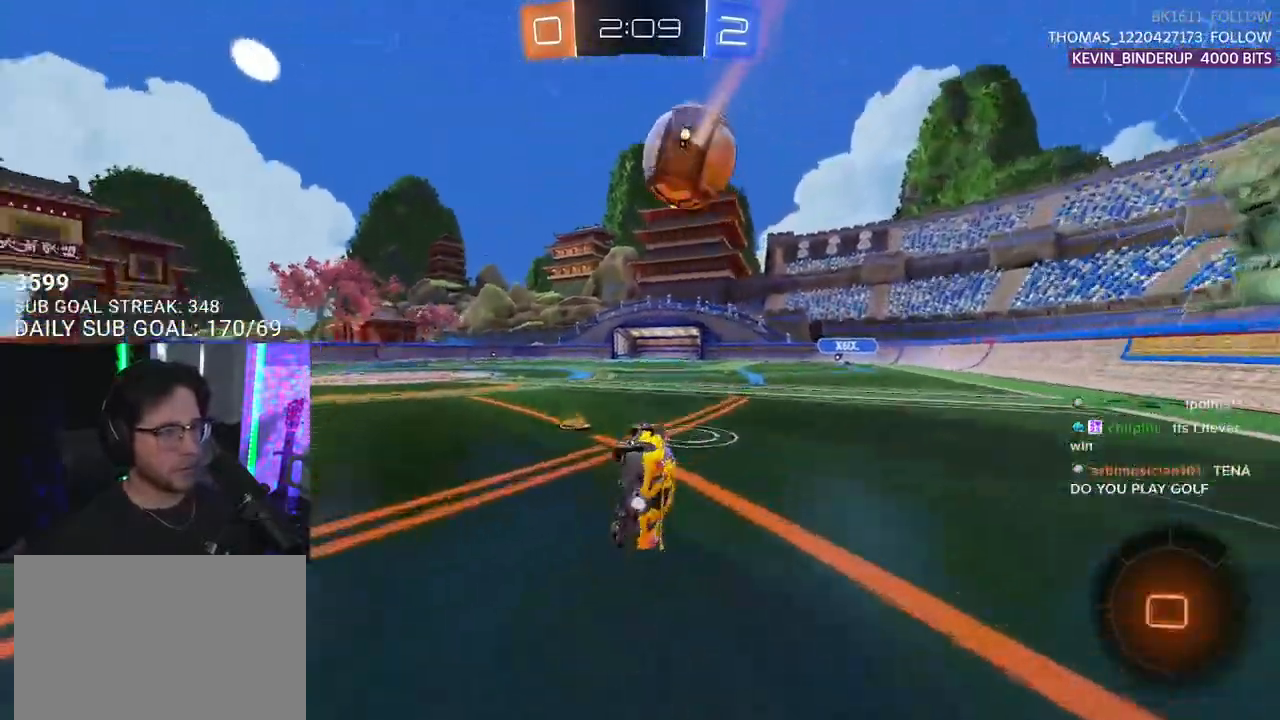
{"buttons": ["R2"], "left_stick": "center", "right_stick": "center", "events": [[200, "L2", "up"], [217, "left_stick", "center"]]}
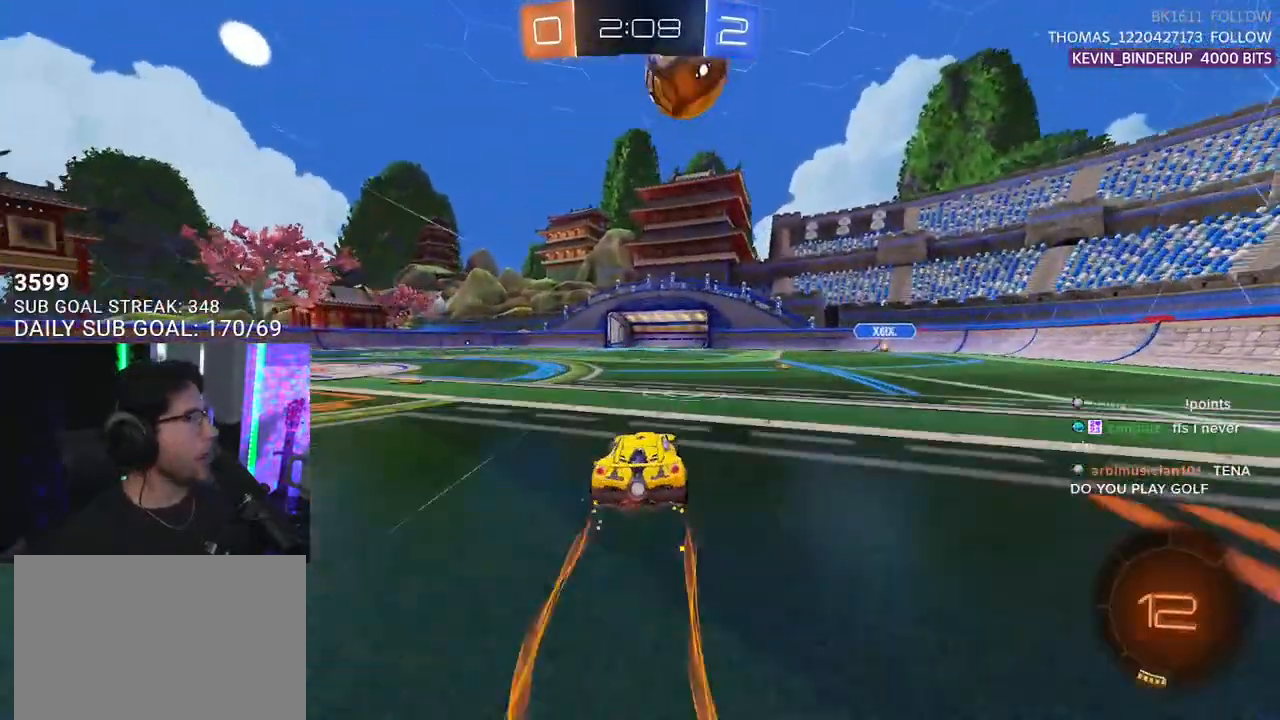
{"buttons": ["L2", "R2"], "left_stick": "down-left", "right_stick": "center", "events": [[17, "left_stick", "up-left"], [33, "CROSS", "down"], [67, "L2", "down"], [100, "CROSS", "up"], [150, "CROSS", "down"], [200, "L2", "up"], [200, "left_stick", "down"], [217, "SQUARE", "down"], [267, "CROSS", "up"], [317, "L2", "down"], [317, "SQUARE", "up"], [317, "left_stick", "down-left"]]}
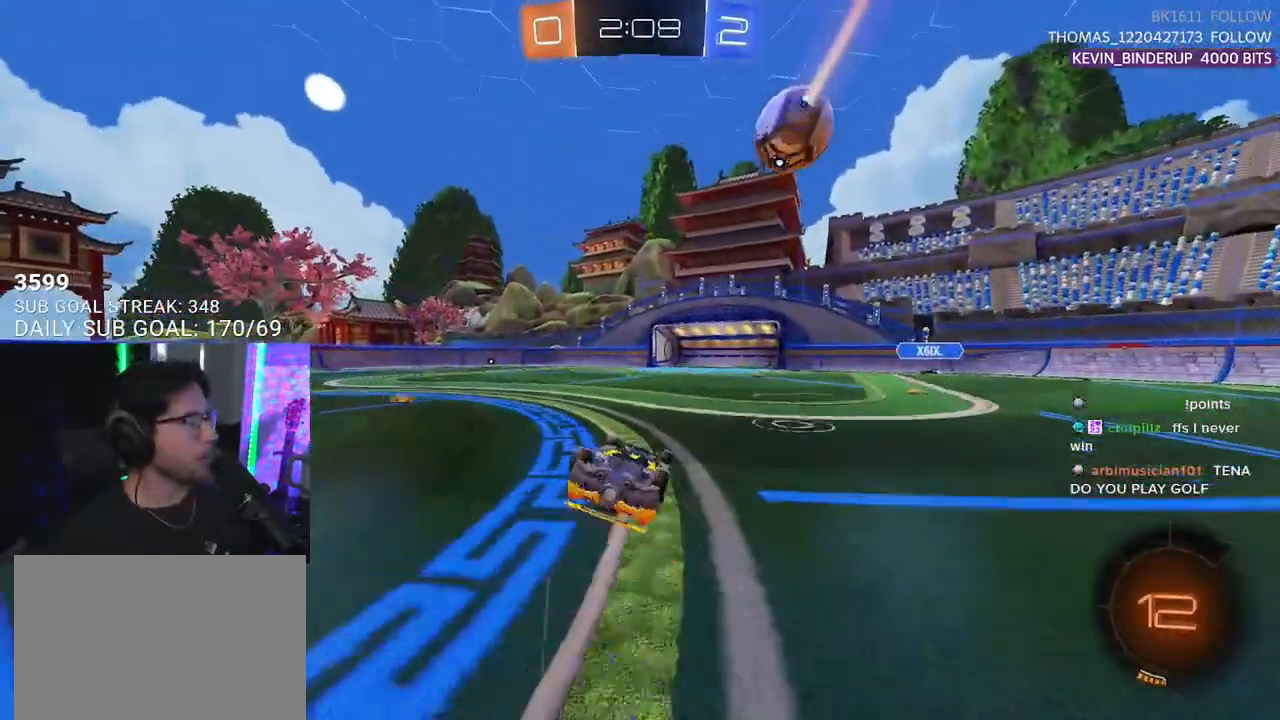
{"buttons": ["R2"], "left_stick": "center", "right_stick": "center", "events": [[250, "TRIANGLE", "down"], [367, "TRIANGLE", "up"], [400, "L2", "up"], [433, "left_stick", "center"]]}
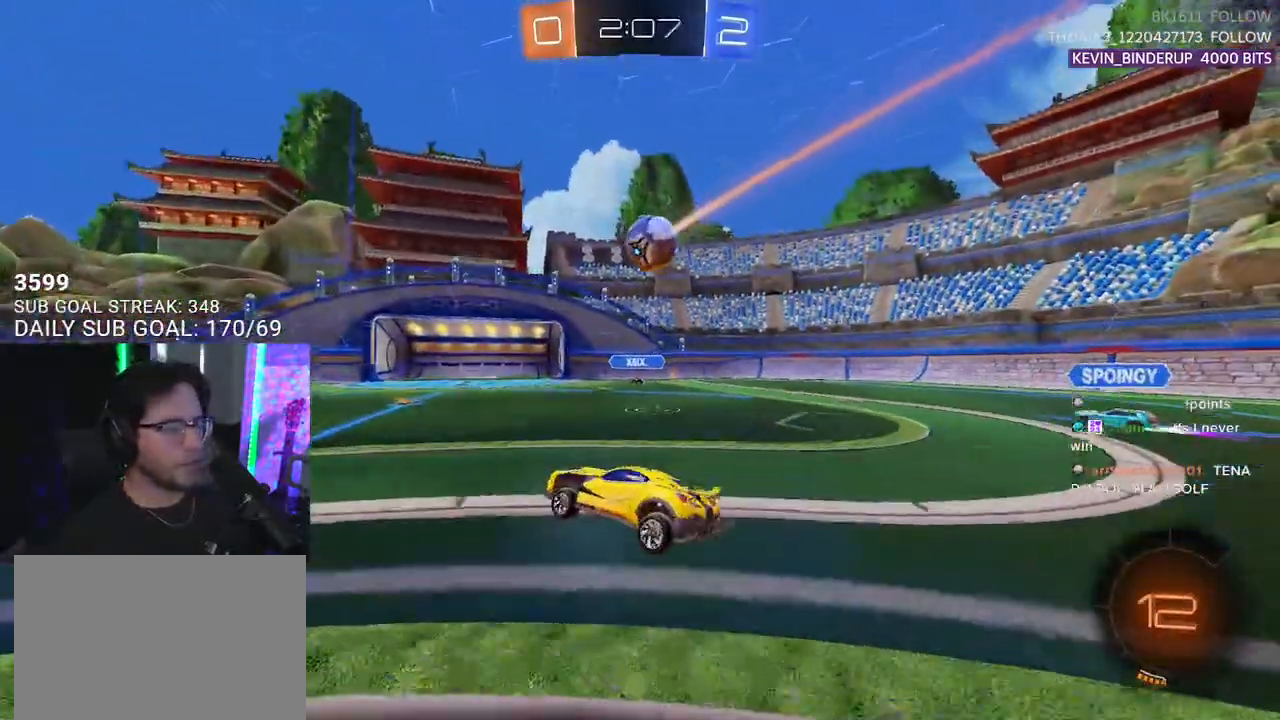
{"buttons": ["L2", "R2"], "left_stick": "left", "right_stick": "center", "events": [[117, "left_stick", "left"], [367, "L2", "down"]]}
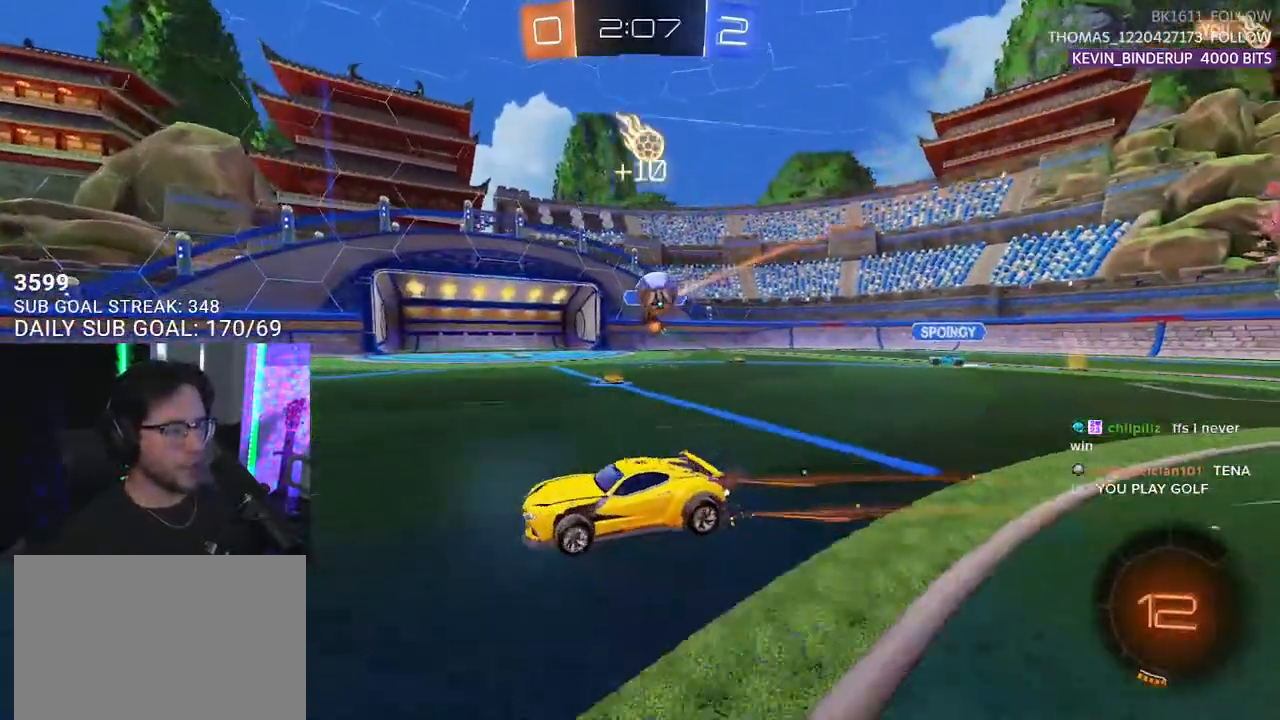
{"buttons": ["R1", "R2"], "left_stick": "center", "right_stick": "center", "events": [[150, "L2", "up"], [183, "R1", "down"], [183, "left_stick", "center"], [200, "TRIANGLE", "down"], [350, "left_stick", "left"], [367, "TRIANGLE", "up"], [450, "left_stick", "center"]]}
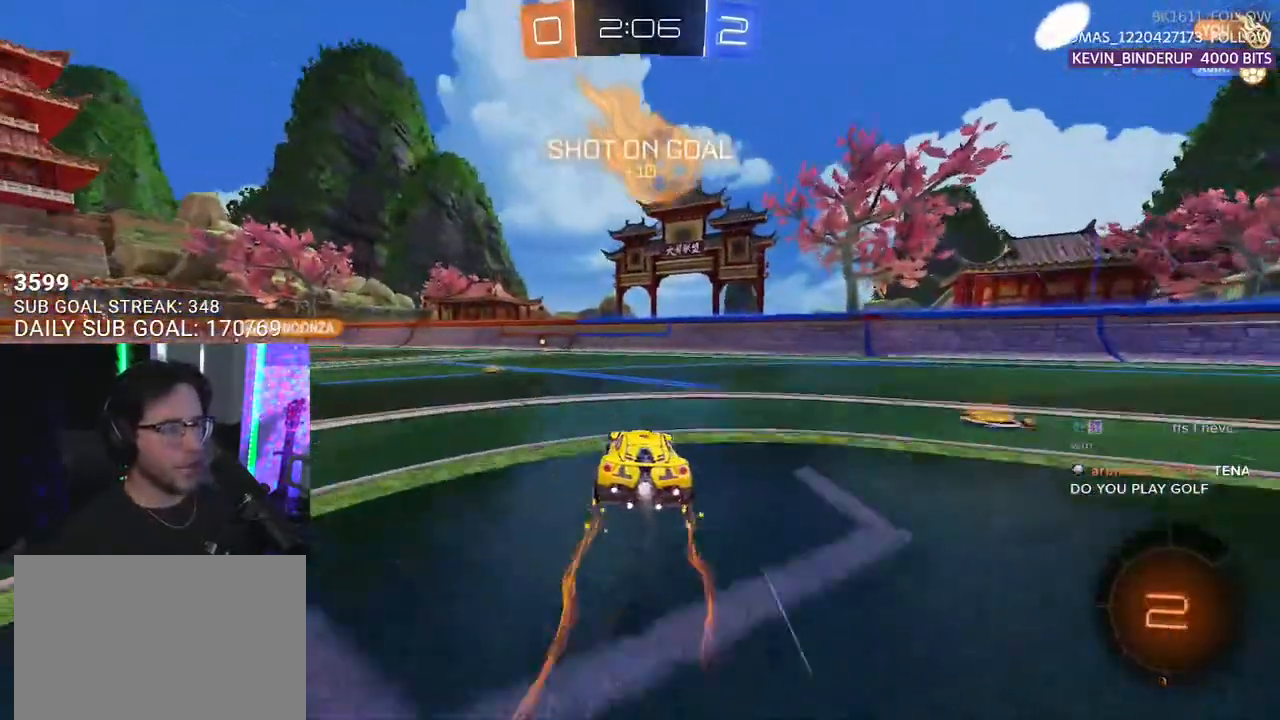
{"buttons": ["R2"], "left_stick": "center", "right_stick": "center", "events": [[67, "R1", "up"], [200, "left_stick", "left"], [300, "left_stick", "center"]]}